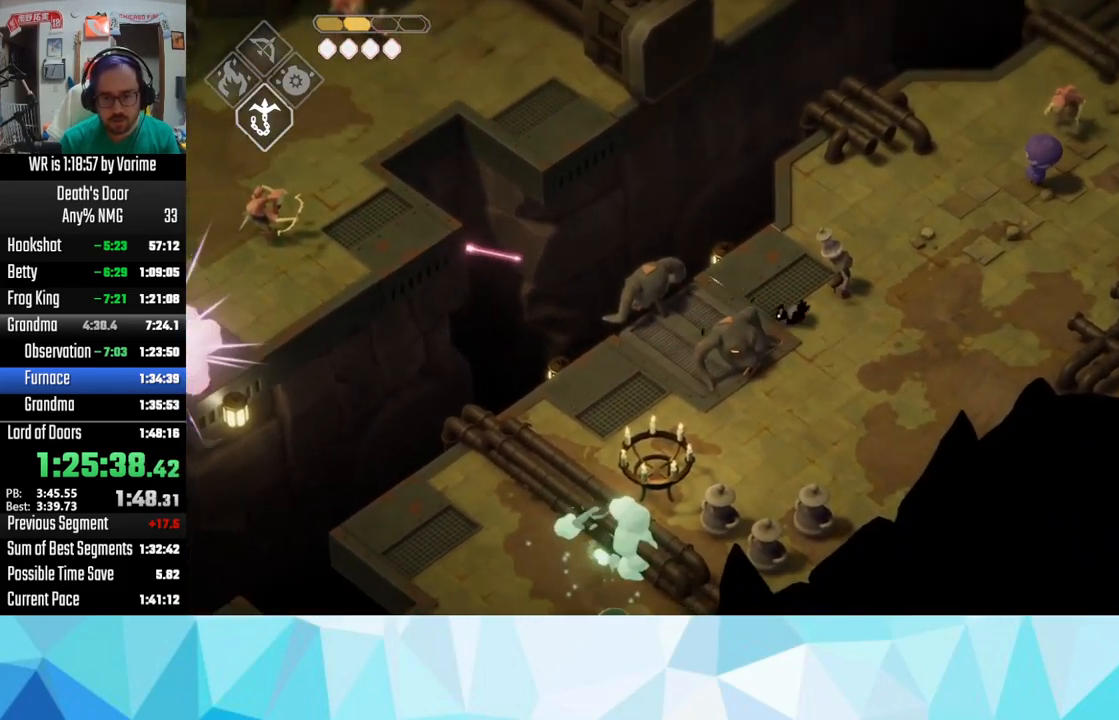
Gameplay with a controller (PlayStation layout); each line is a JSON object with the inputs held at the frame after it. "button_events" lists button changes between this image and that frame as [ms after this image, input, new state], when the widget could be followed in between (sticks are given only as held states).
{"buttons": ["L3"], "left_stick": "down-right", "right_stick": "center", "button_events": [[433, "CROSS", "down"], [500, "CROSS", "up"]]}
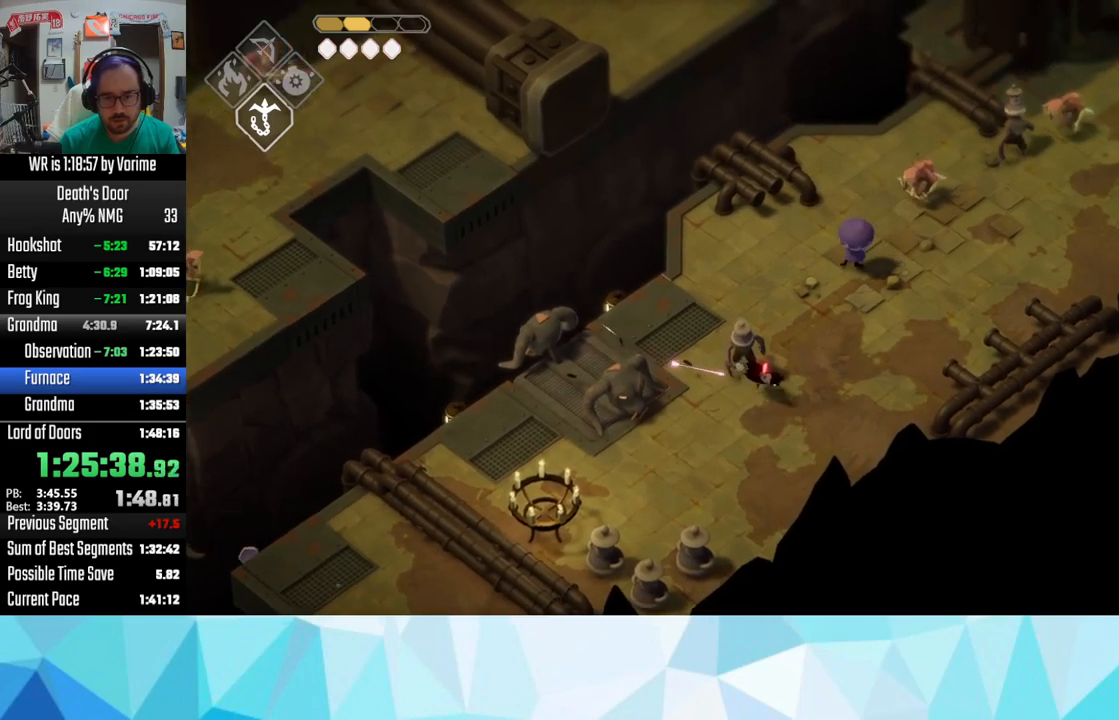
{"buttons": [], "left_stick": "up", "right_stick": "center", "button_events": [[433, "L3", "up"]]}
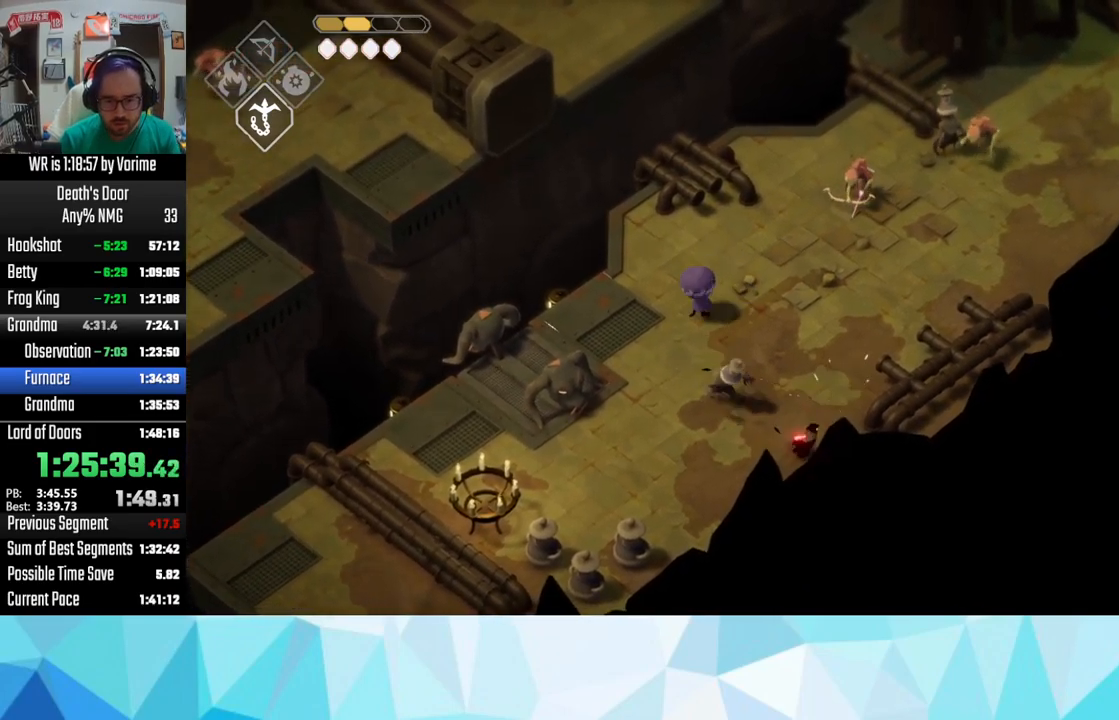
{"buttons": ["CROSS"], "left_stick": "up-right", "right_stick": "center"}
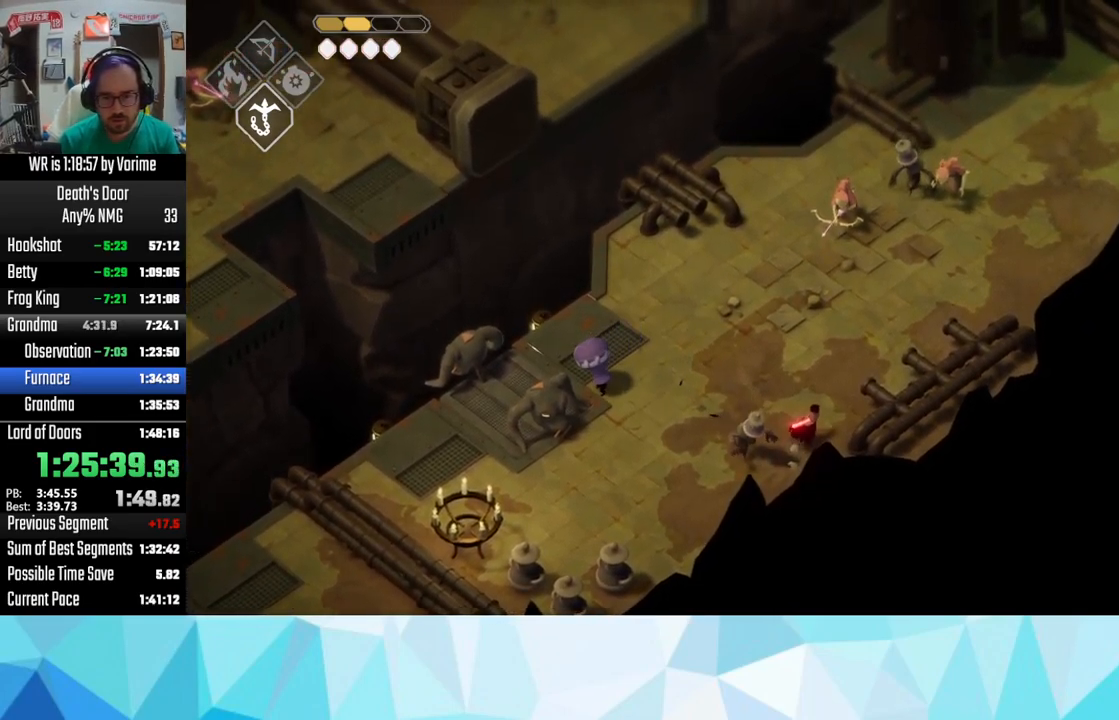
{"buttons": ["CIRCLE", "L2"], "left_stick": "up-right", "right_stick": "center", "button_events": [[33, "CROSS", "up"], [116, "L2", "down"], [133, "CIRCLE", "down"]]}
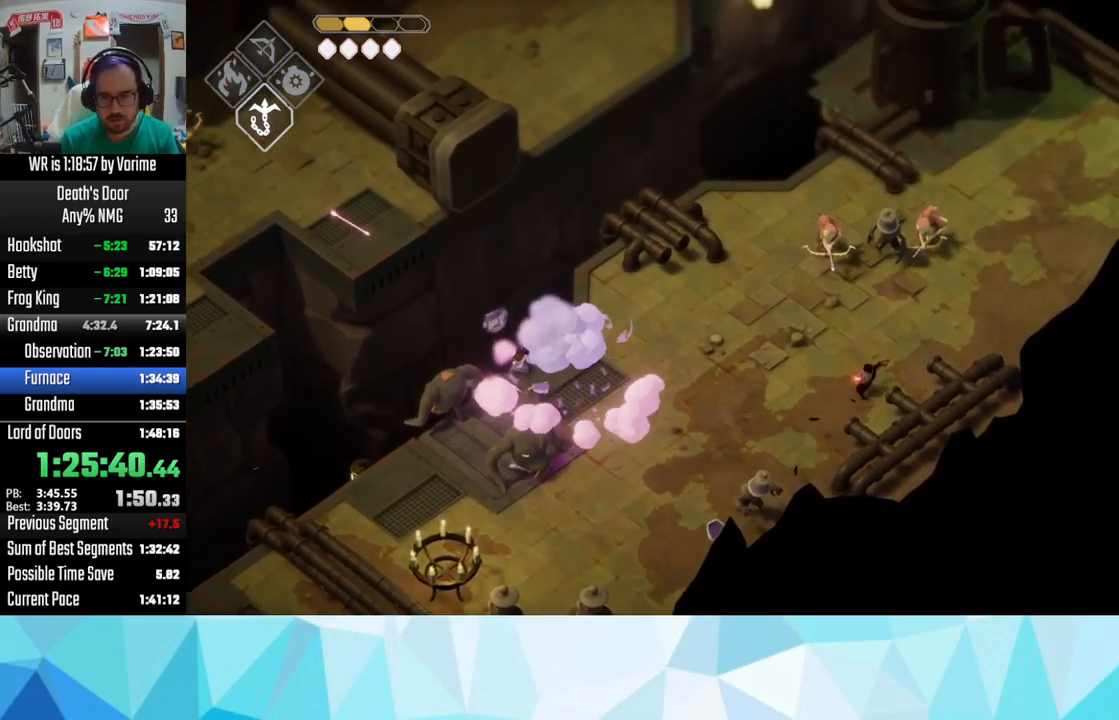
{"buttons": [], "left_stick": "up-right", "right_stick": "center", "button_events": [[16, "CIRCLE", "up"], [200, "L2", "up"]]}
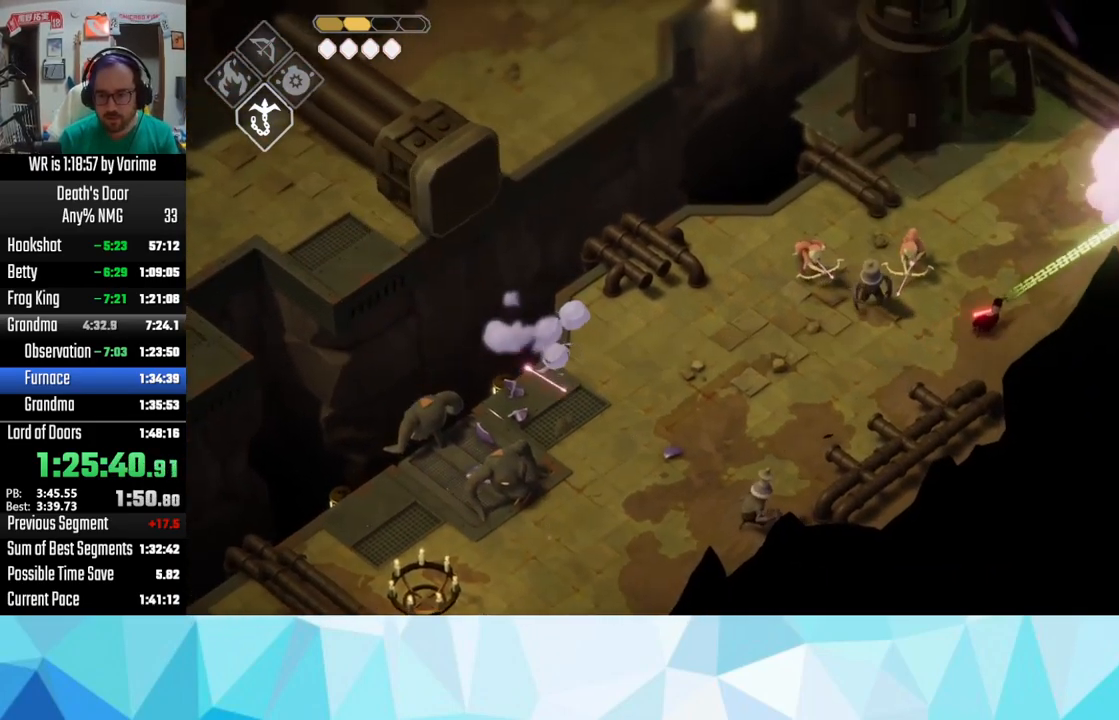
{"buttons": [], "left_stick": "up-left", "right_stick": "center"}
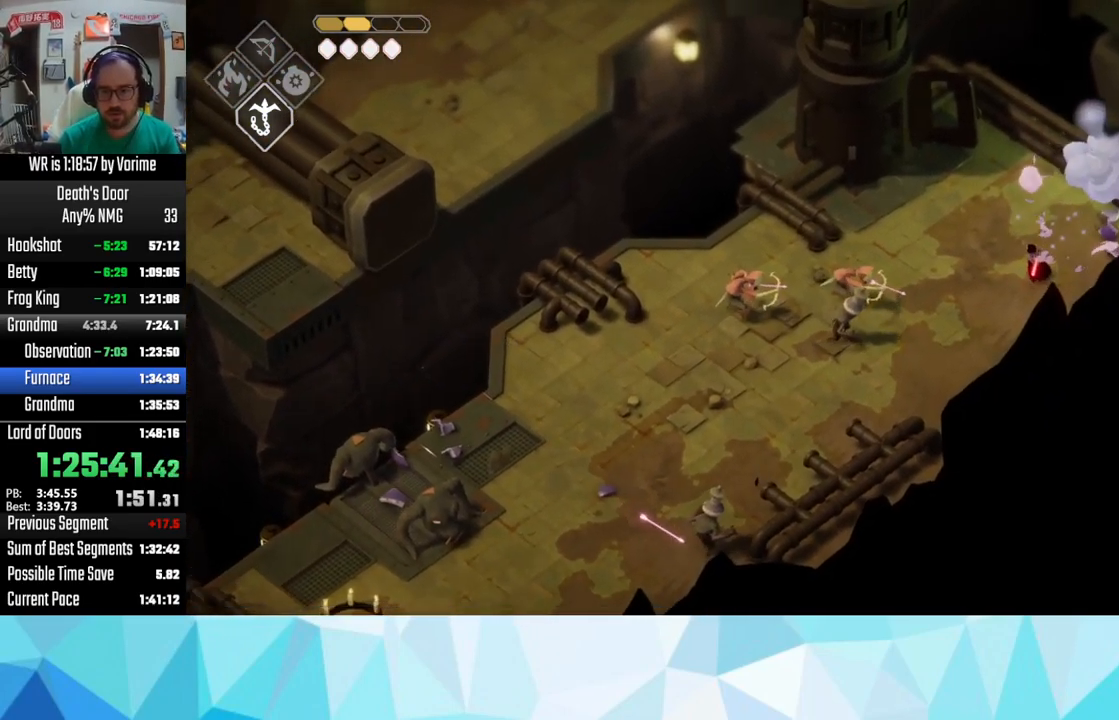
{"buttons": ["CIRCLE", "L2", "L3"], "left_stick": "up-left", "right_stick": "center", "button_events": [[116, "DPAD_LEFT", "down"], [300, "DPAD_LEFT", "up"], [333, "L2", "down"], [450, "CIRCLE", "down"], [466, "L3", "down"]]}
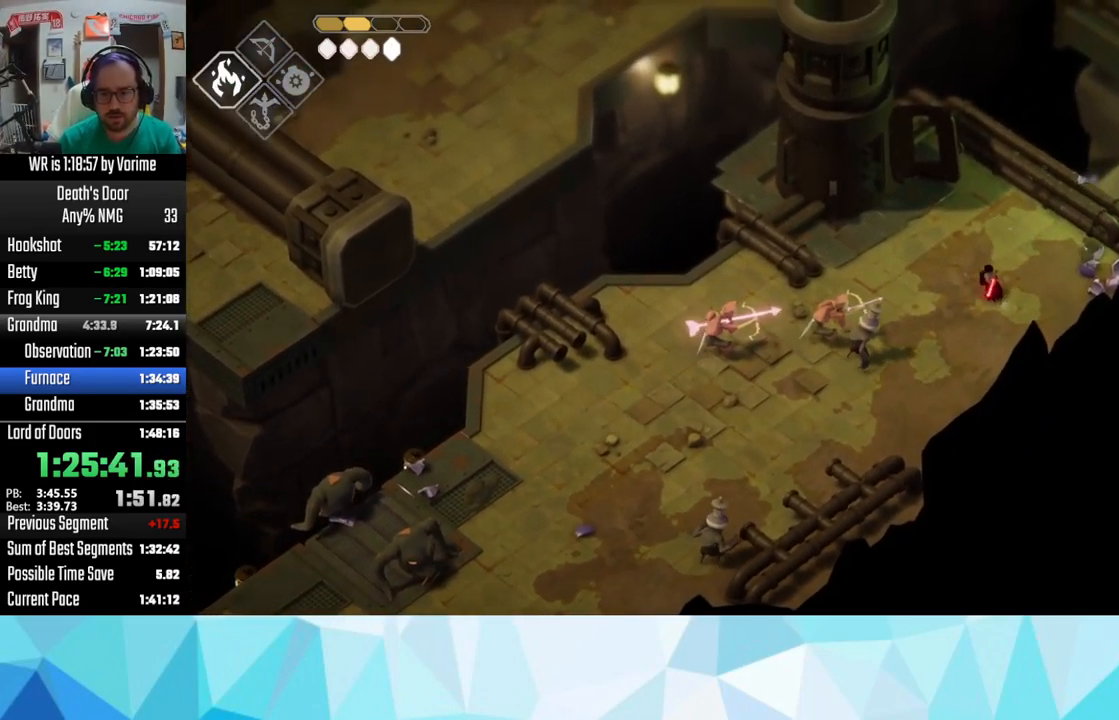
{"buttons": ["CIRCLE", "L2", "L3"], "left_stick": "up-left", "right_stick": "center", "button_events": []}
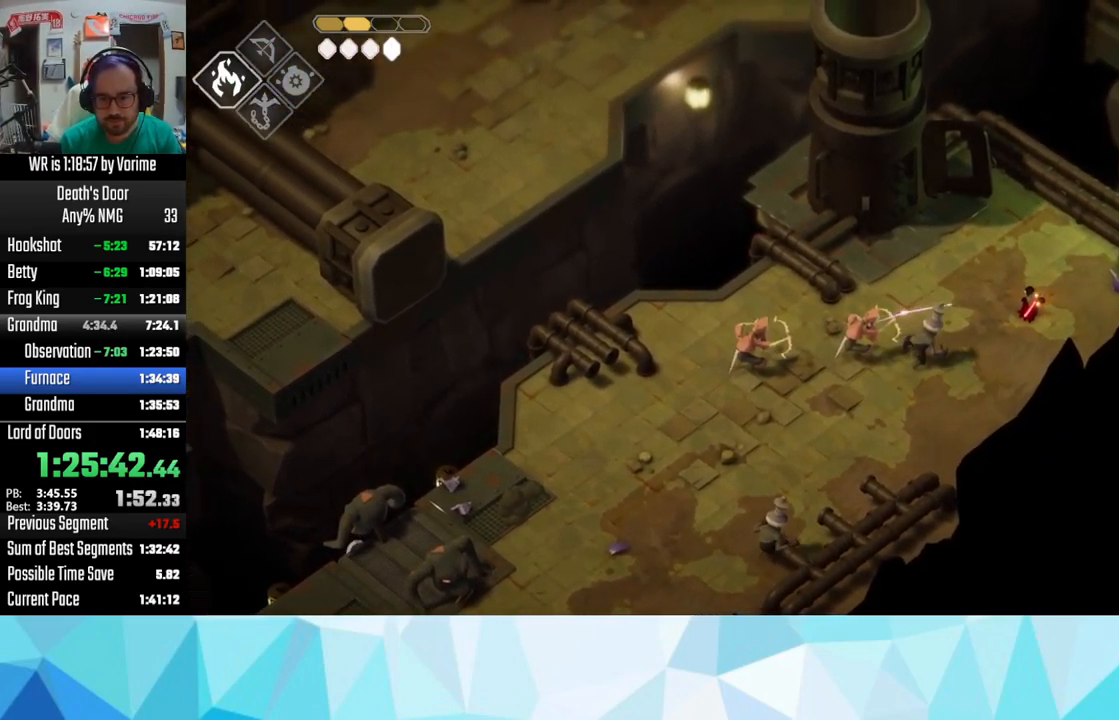
{"buttons": [], "left_stick": "down-left", "right_stick": "center", "button_events": [[33, "CIRCLE", "up"], [116, "CROSS", "down"], [116, "L2", "up"], [116, "L3", "up"], [166, "L3", "down"], [316, "CROSS", "up"], [416, "CROSS", "down"], [466, "L3", "up"], [500, "CROSS", "up"]]}
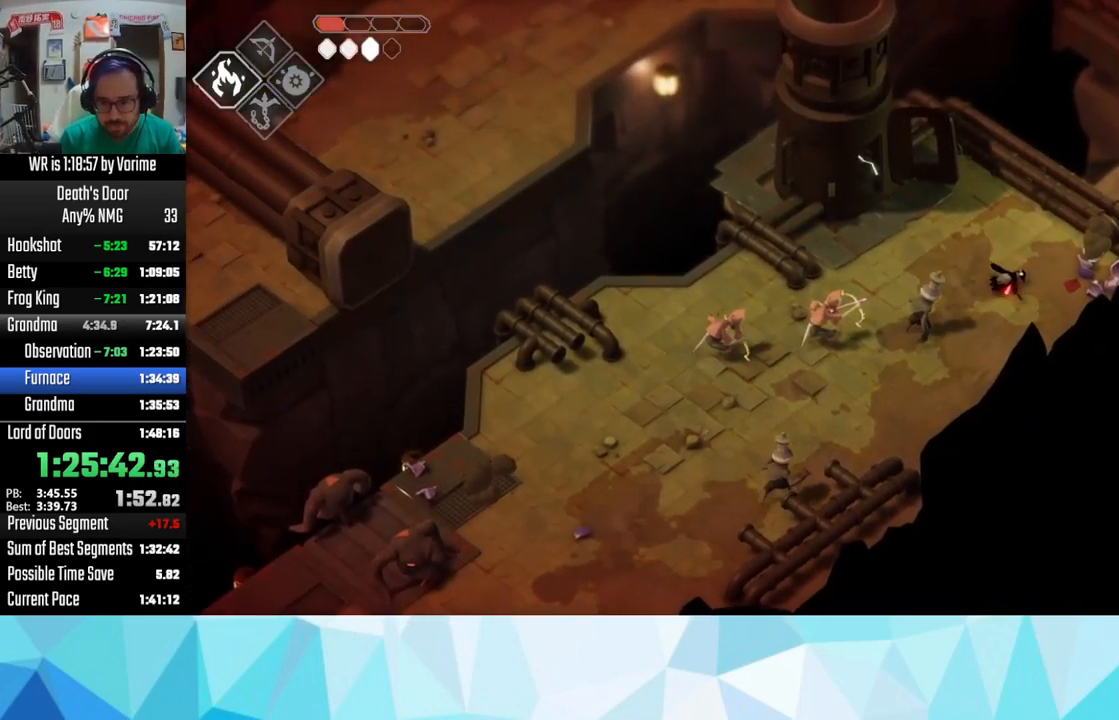
{"buttons": ["CROSS", "L3"], "left_stick": "left", "right_stick": "center", "button_events": [[283, "L3", "down"], [350, "L3", "up"], [500, "CROSS", "down"], [500, "L3", "down"]]}
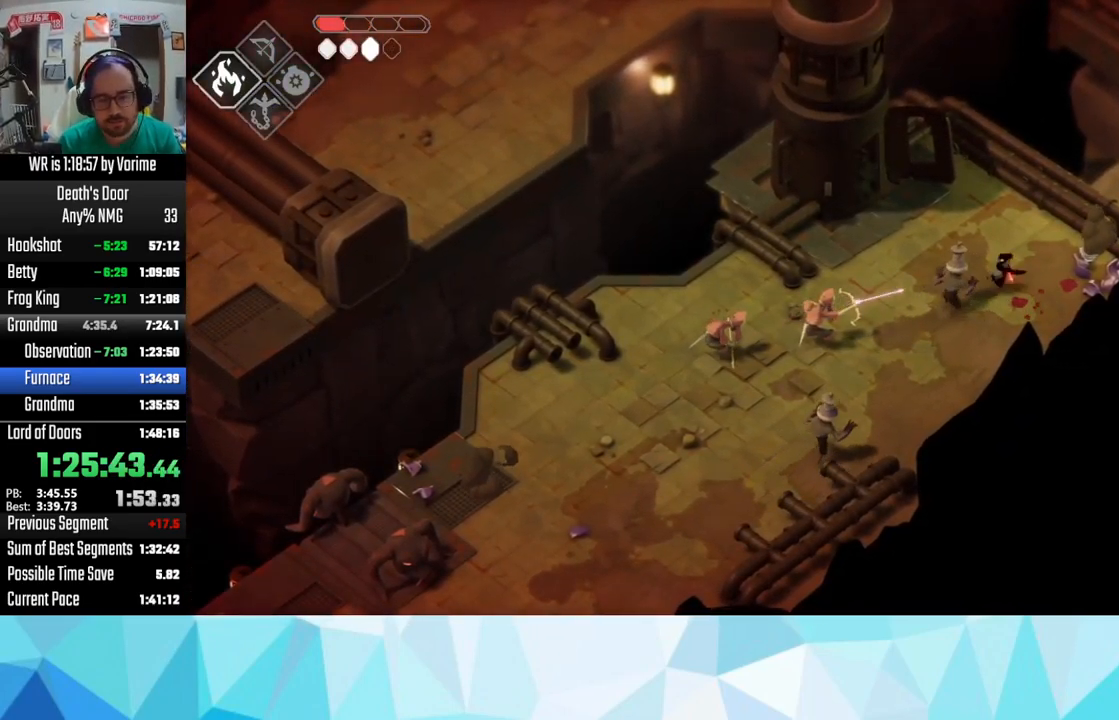
{"buttons": ["L3"], "left_stick": "up-left", "right_stick": "center", "button_events": [[133, "CROSS", "up"], [200, "CROSS", "down"], [350, "CROSS", "up"]]}
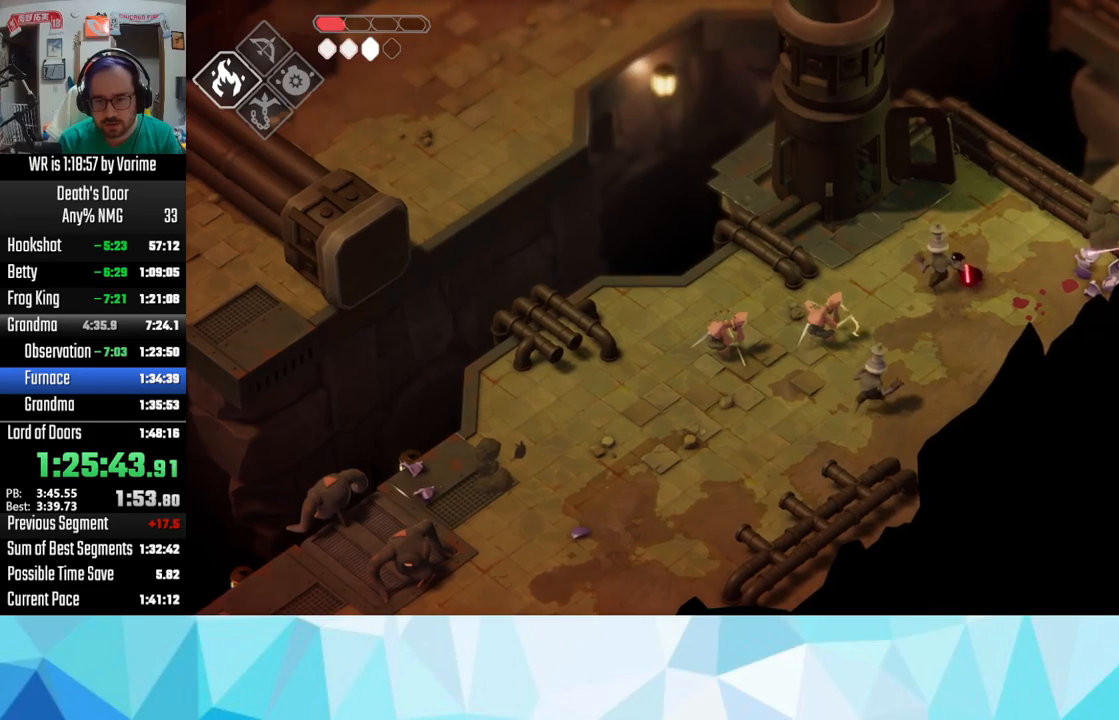
{"buttons": ["CIRCLE", "L2", "L3"], "left_stick": "up-left", "right_stick": "center", "button_events": [[183, "CIRCLE", "down"], [183, "L2", "down"]]}
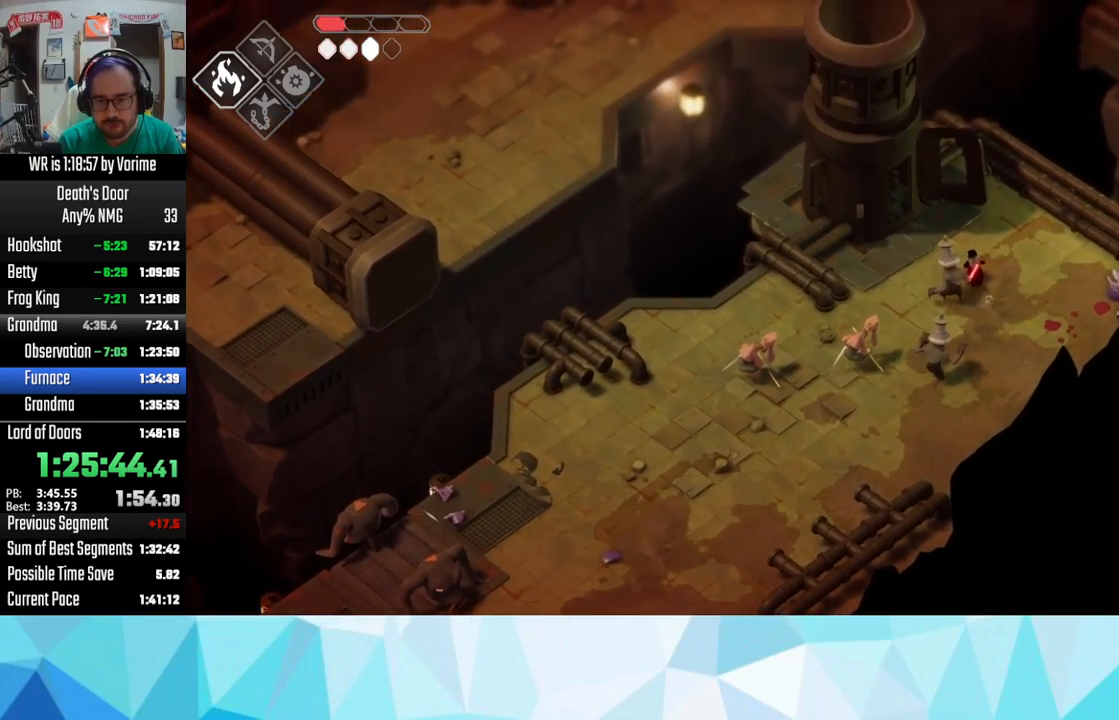
{"buttons": ["CROSS", "L3"], "left_stick": "left", "right_stick": "center", "button_events": [[300, "CIRCLE", "up"], [433, "L2", "up"], [450, "CROSS", "down"]]}
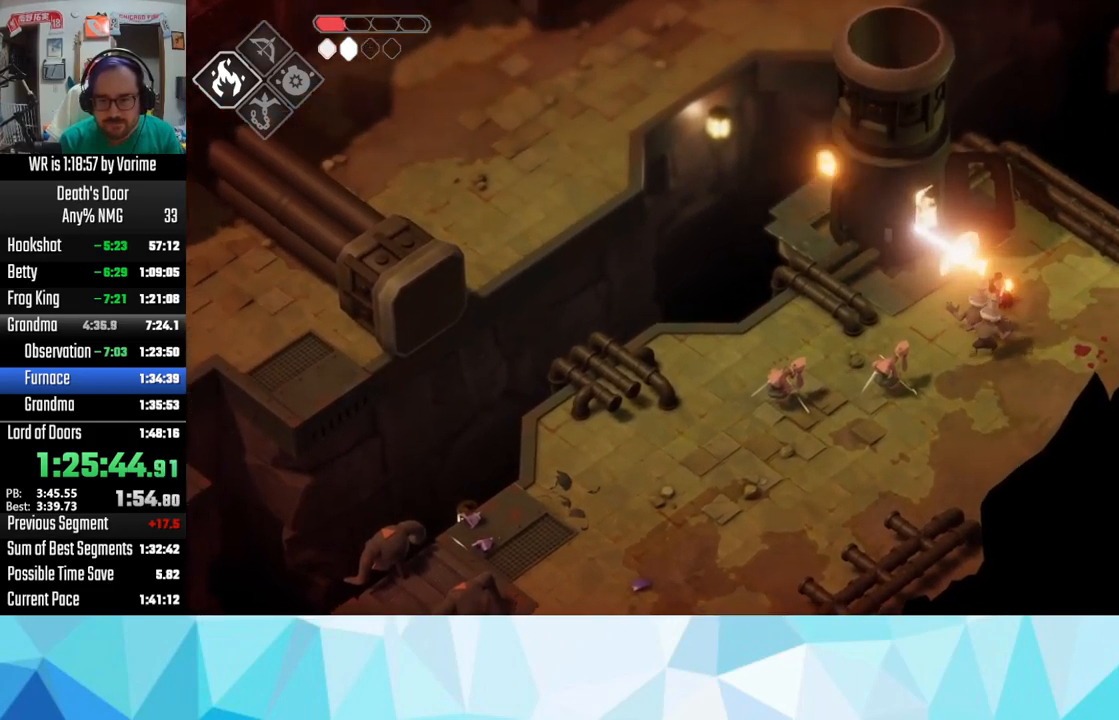
{"buttons": ["L3"], "left_stick": "left", "right_stick": "center", "button_events": [[50, "CROSS", "up"], [100, "CROSS", "down"], [217, "CROSS", "up"], [300, "CROSS", "down"], [400, "CROSS", "up"]]}
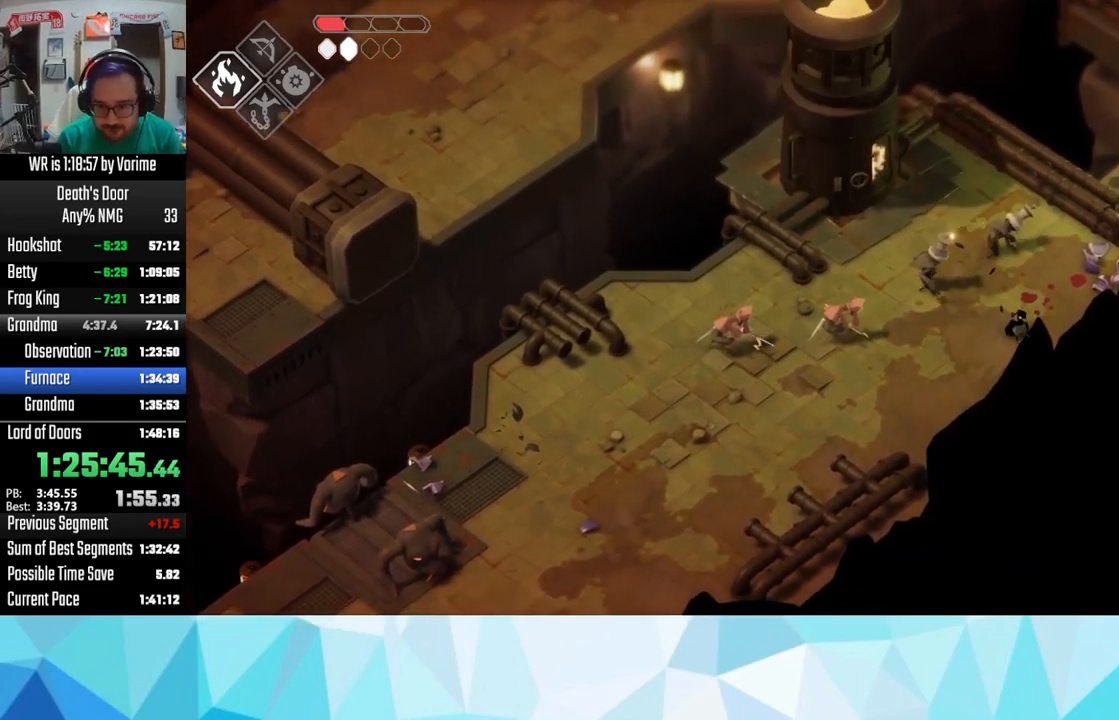
{"buttons": [], "left_stick": "down-left", "right_stick": "center", "button_events": [[367, "CROSS", "down"], [417, "CROSS", "up"], [417, "L3", "up"]]}
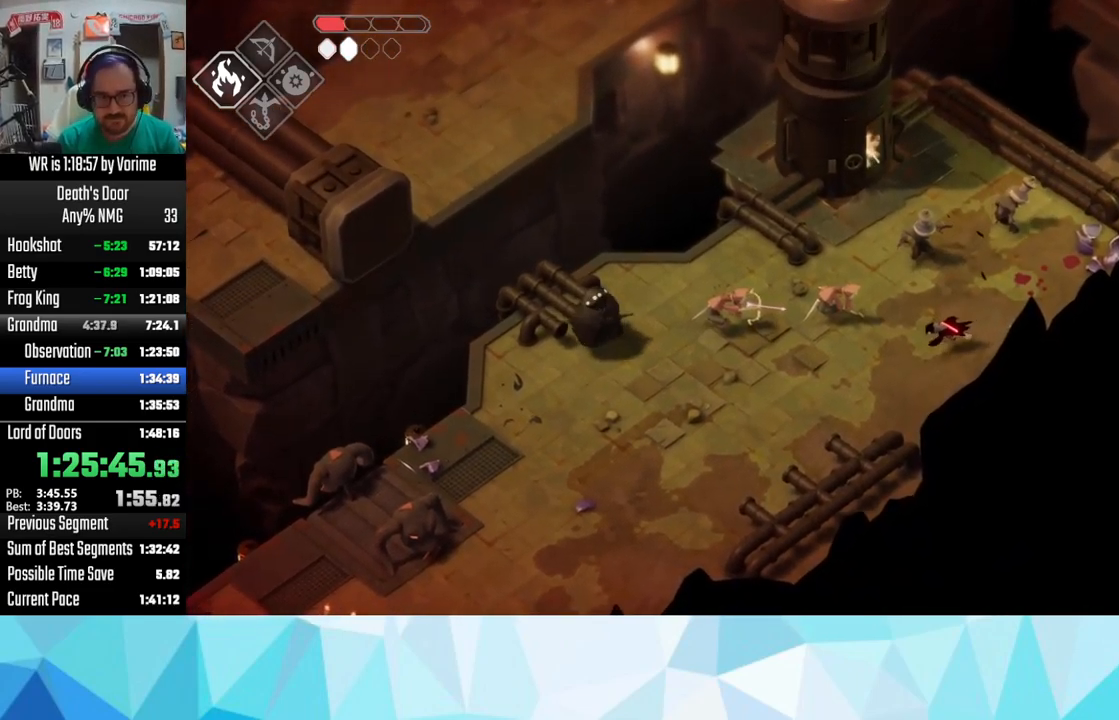
{"buttons": [], "left_stick": "down-left", "right_stick": "center", "button_events": [[17, "CROSS", "down"], [67, "CROSS", "up"], [200, "CROSS", "down"], [317, "CROSS", "up"], [367, "CROSS", "down"], [483, "CROSS", "up"]]}
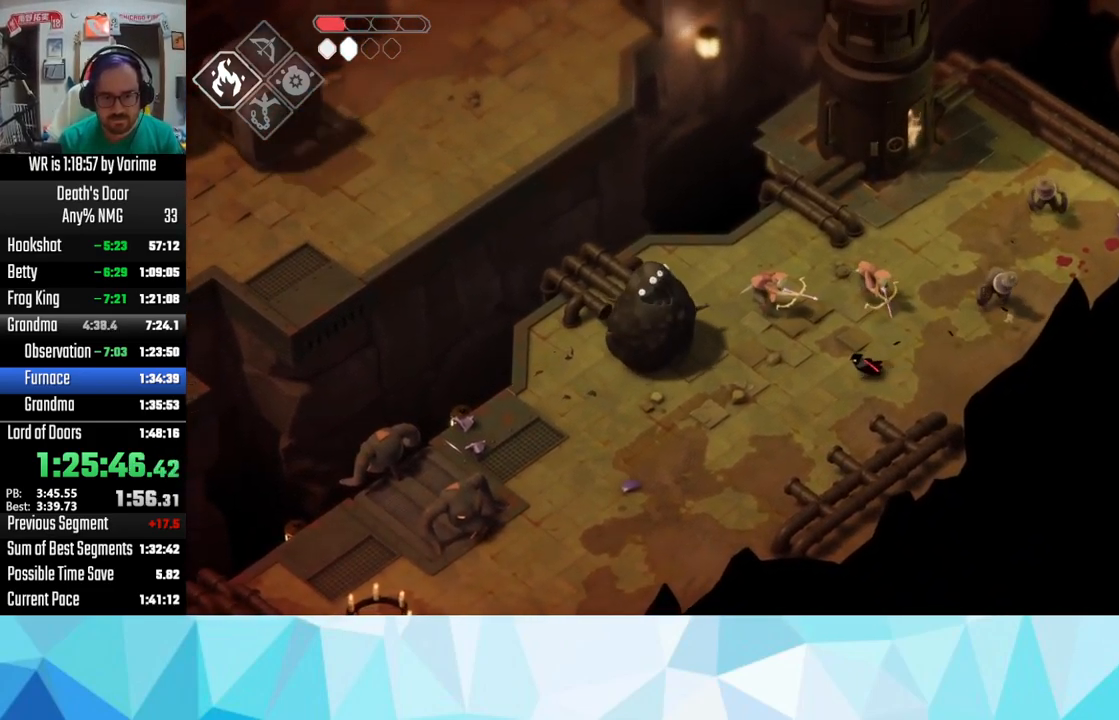
{"buttons": ["CROSS", "L3"], "left_stick": "left", "right_stick": "center", "button_events": [[33, "CROSS", "down"], [100, "L3", "down"]]}
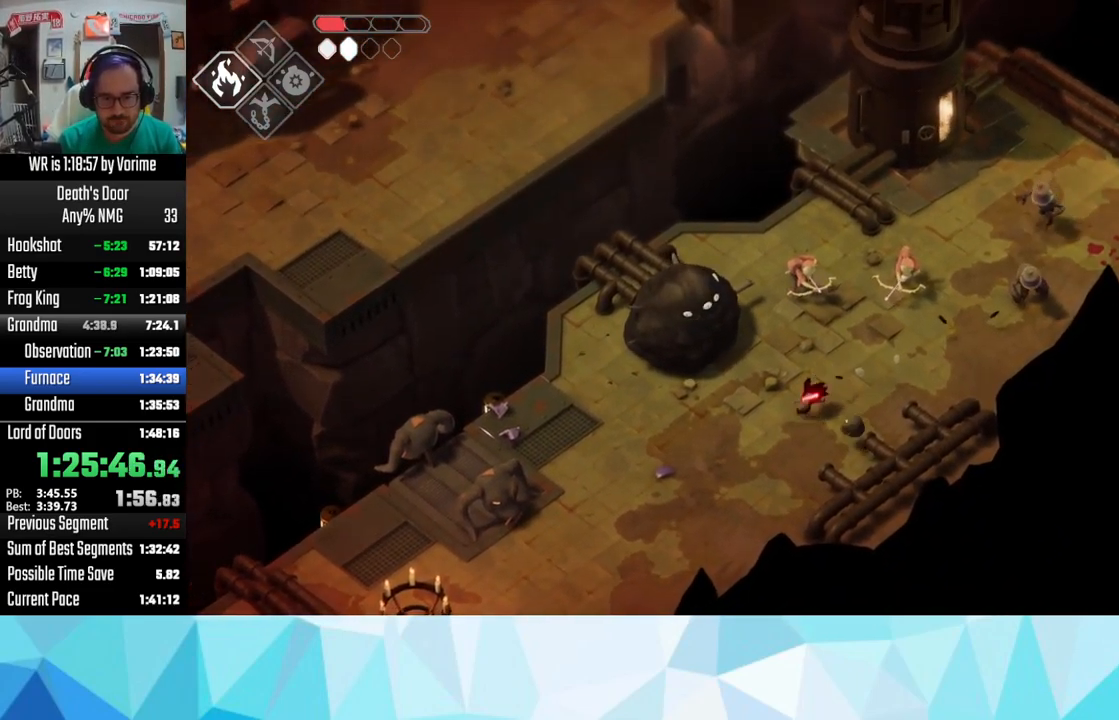
{"buttons": ["L3"], "left_stick": "left", "right_stick": "center", "button_events": [[17, "CROSS", "up"], [117, "CROSS", "down"], [167, "CROSS", "up"]]}
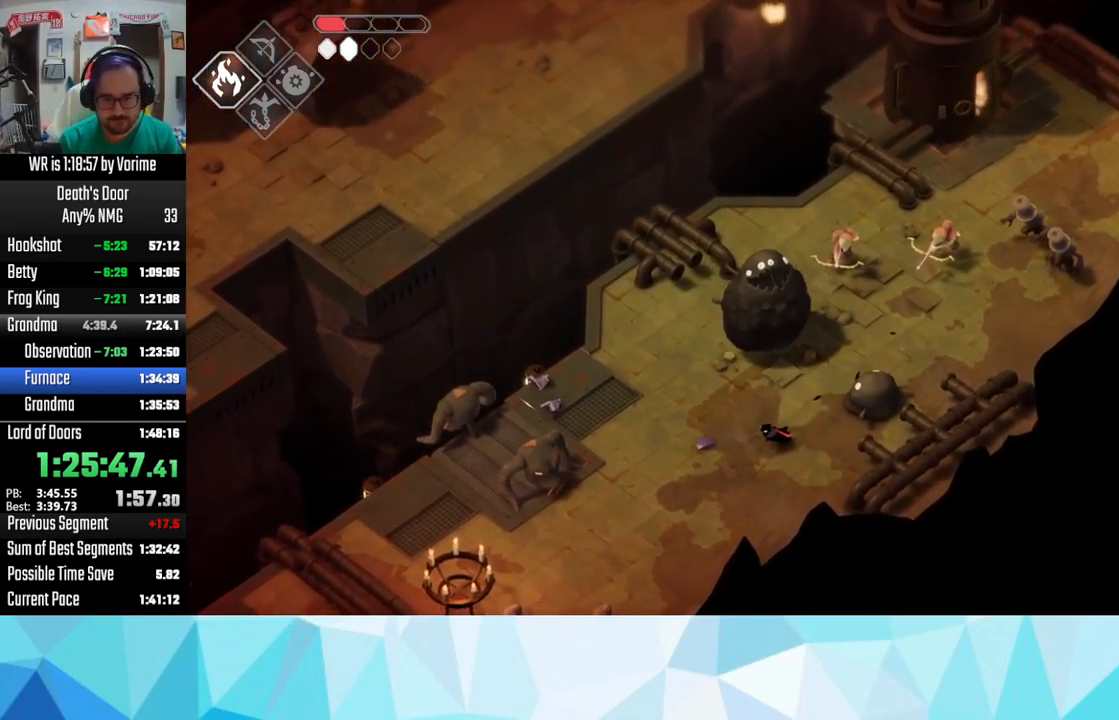
{"buttons": ["L3"], "left_stick": "left", "right_stick": "center", "button_events": [[383, "CROSS", "down"], [450, "CROSS", "up"]]}
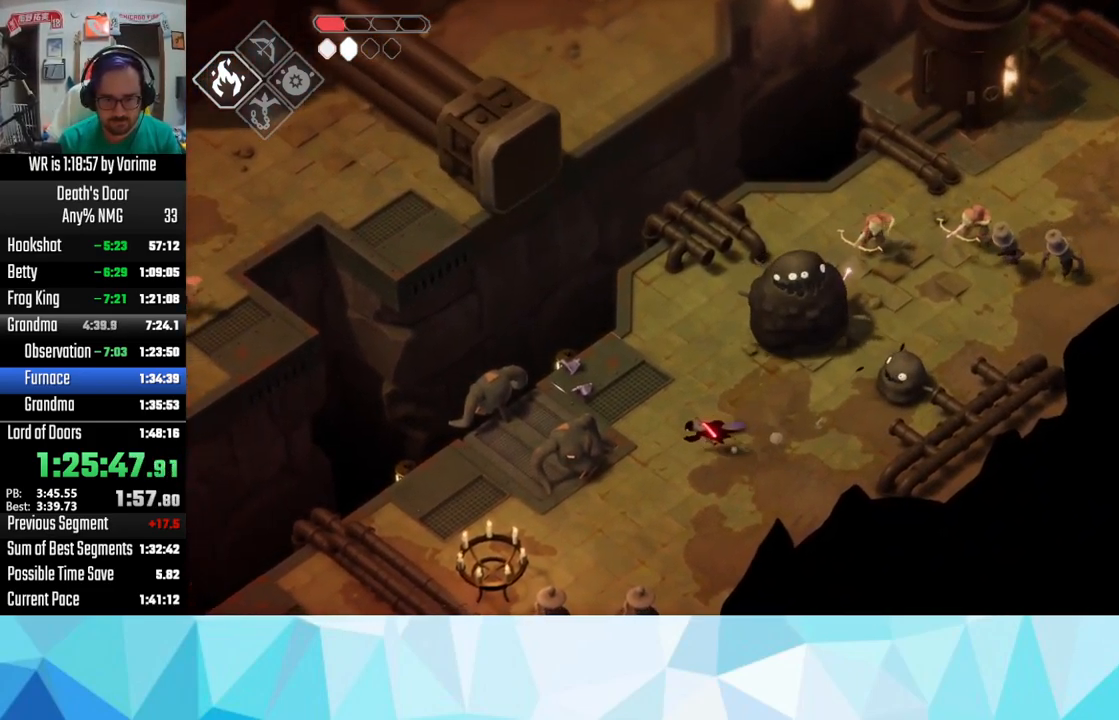
{"buttons": ["L3"], "left_stick": "up-left", "right_stick": "center", "button_events": [[50, "CROSS", "down"], [100, "CROSS", "up"]]}
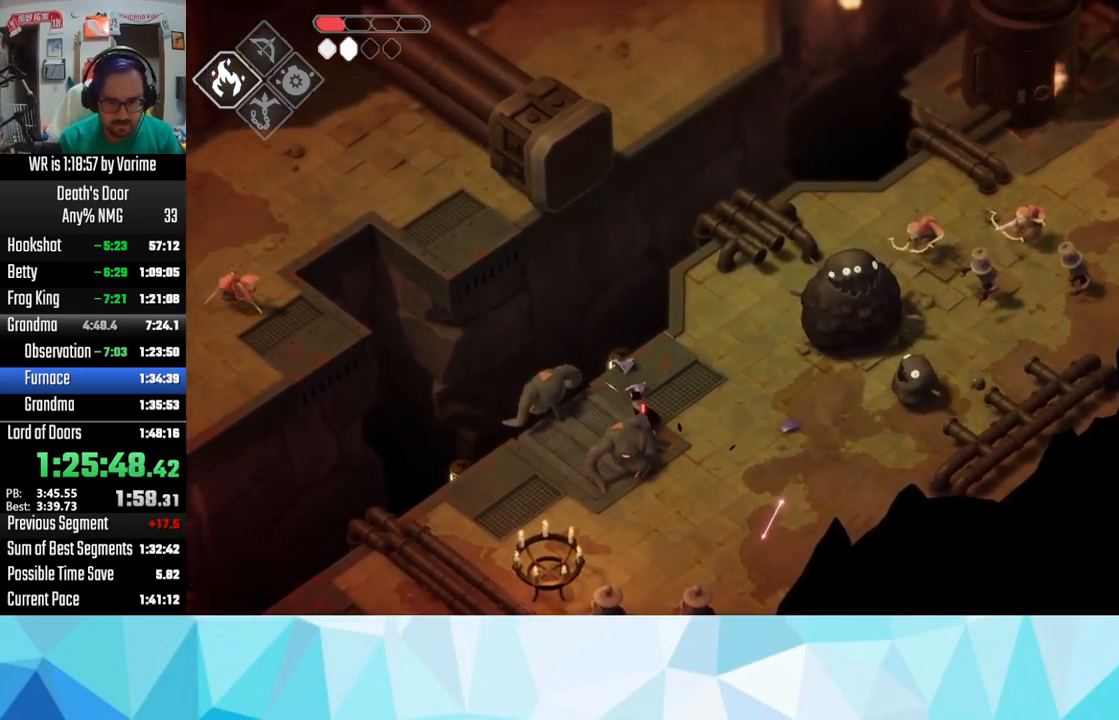
{"buttons": ["L3"], "left_stick": "up-left", "right_stick": "center", "button_events": [[367, "SQUARE", "down"], [417, "SQUARE", "up"]]}
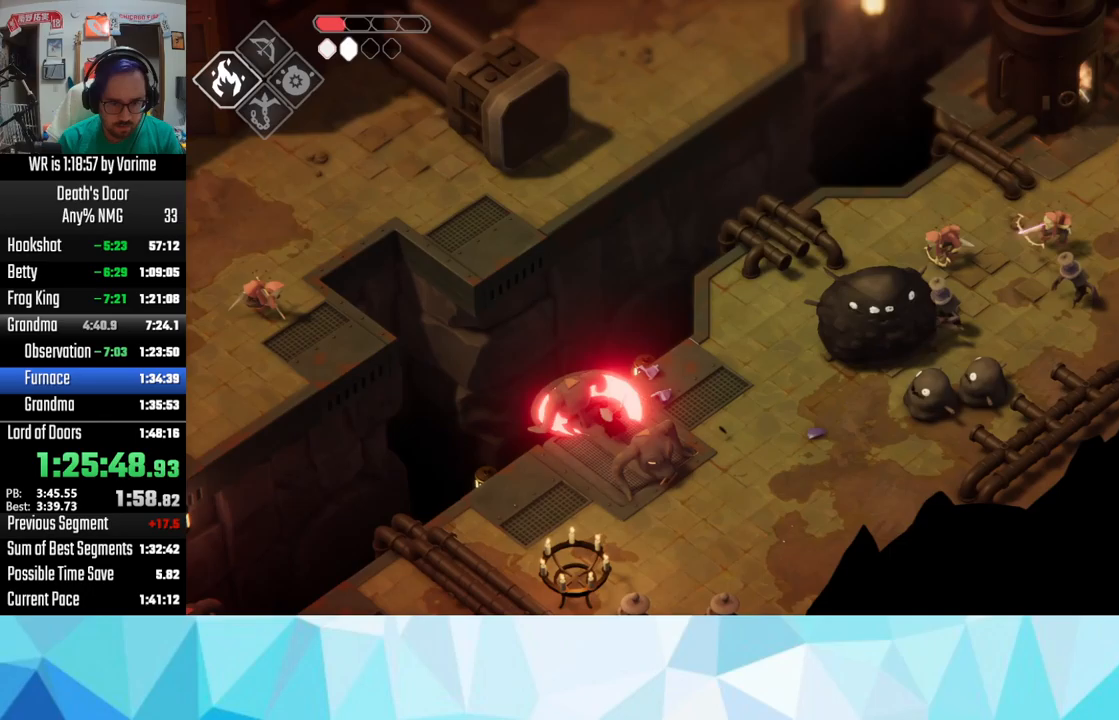
{"buttons": ["SQUARE", "L3"], "left_stick": "up-left", "right_stick": "center", "button_events": [[84, "SQUARE", "down"], [134, "SQUARE", "up"], [284, "SQUARE", "down"], [367, "SQUARE", "up"], [450, "SQUARE", "down"]]}
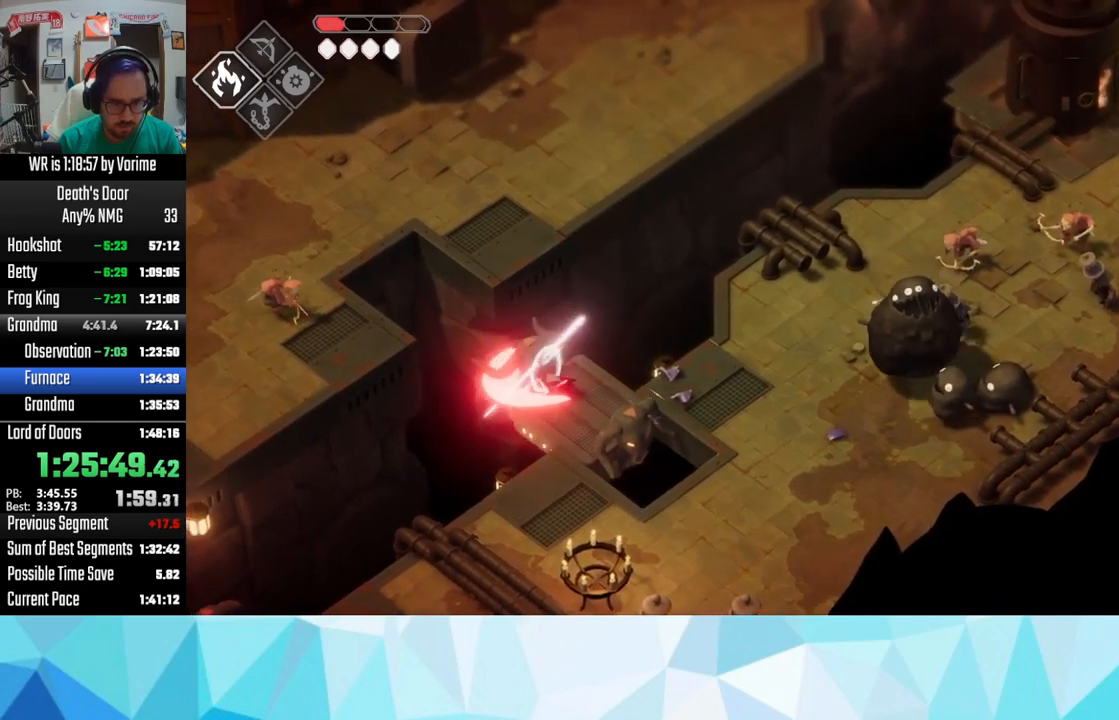
{"buttons": [], "left_stick": "up-right", "right_stick": "center", "button_events": [[150, "SQUARE", "up"], [267, "L3", "up"], [450, "CROSS", "down"], [500, "CROSS", "up"]]}
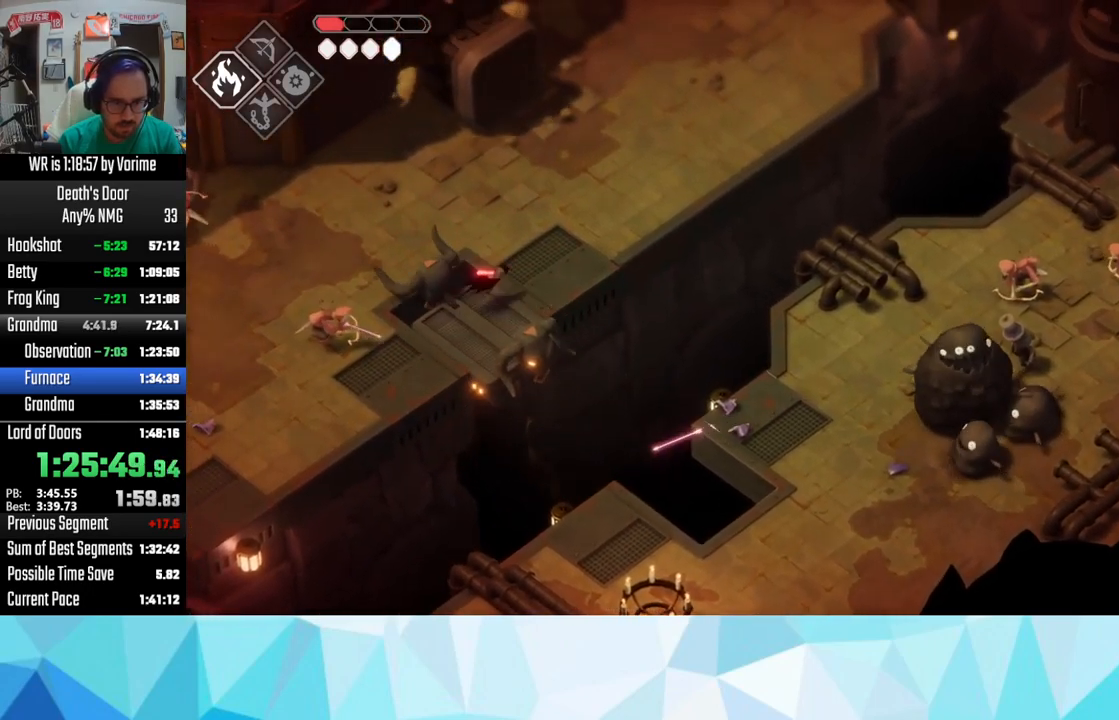
{"buttons": [], "left_stick": "up-right", "right_stick": "center", "button_events": [[84, "CROSS", "down"], [400, "CROSS", "up"]]}
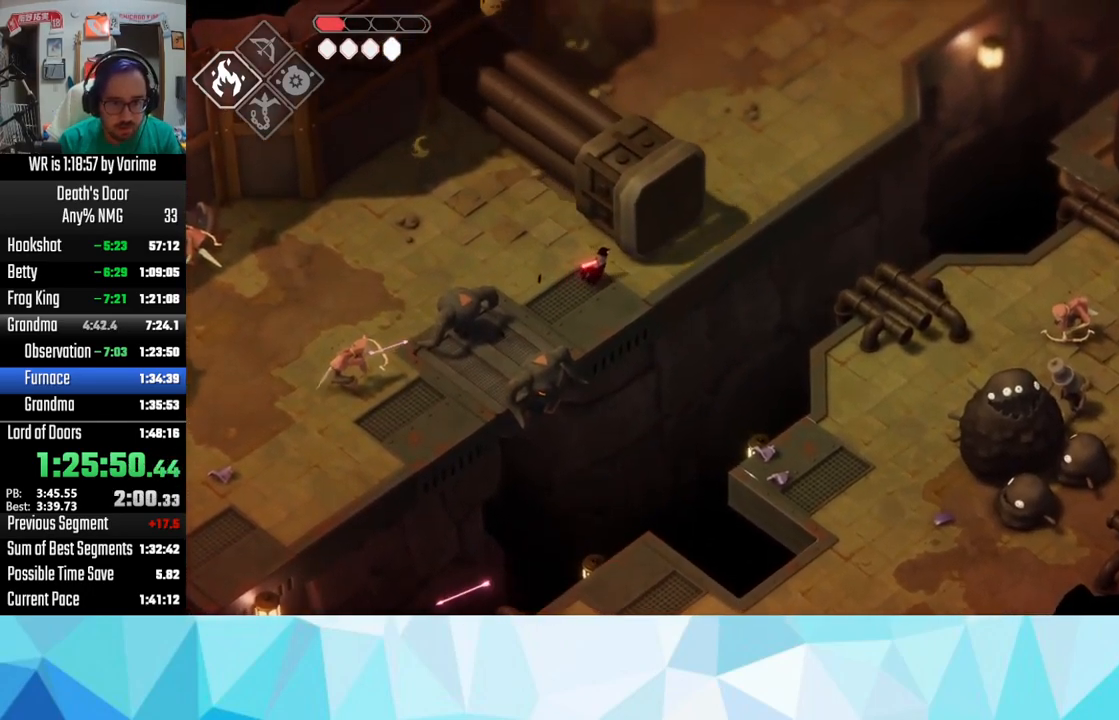
{"buttons": [], "left_stick": "center", "right_stick": "center", "button_events": [[250, "DPAD_DOWN", "down"], [367, "DPAD_DOWN", "up"]]}
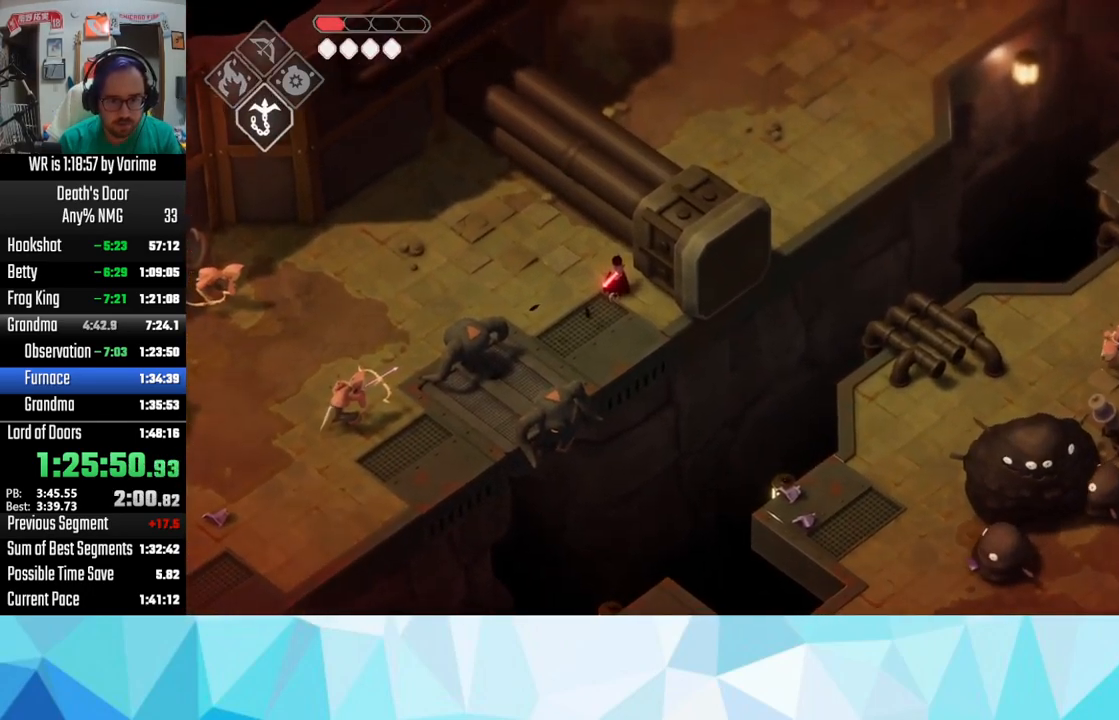
{"buttons": [], "left_stick": "up-right", "right_stick": "center", "button_events": []}
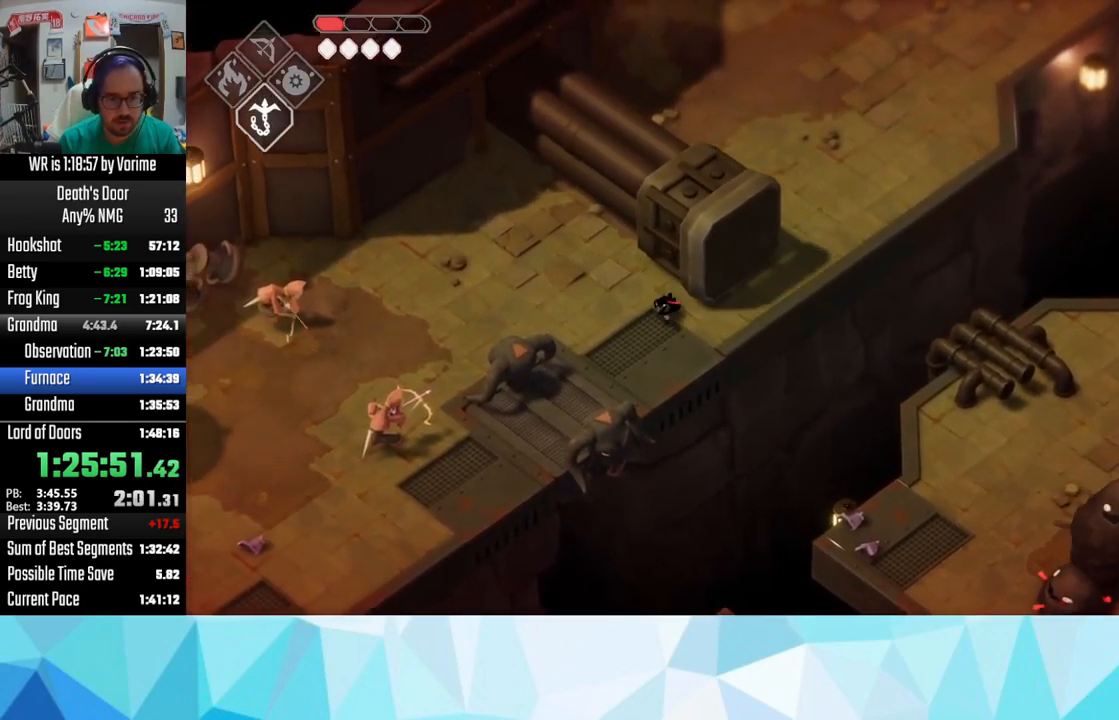
{"buttons": ["CROSS"], "left_stick": "up-right", "right_stick": "center"}
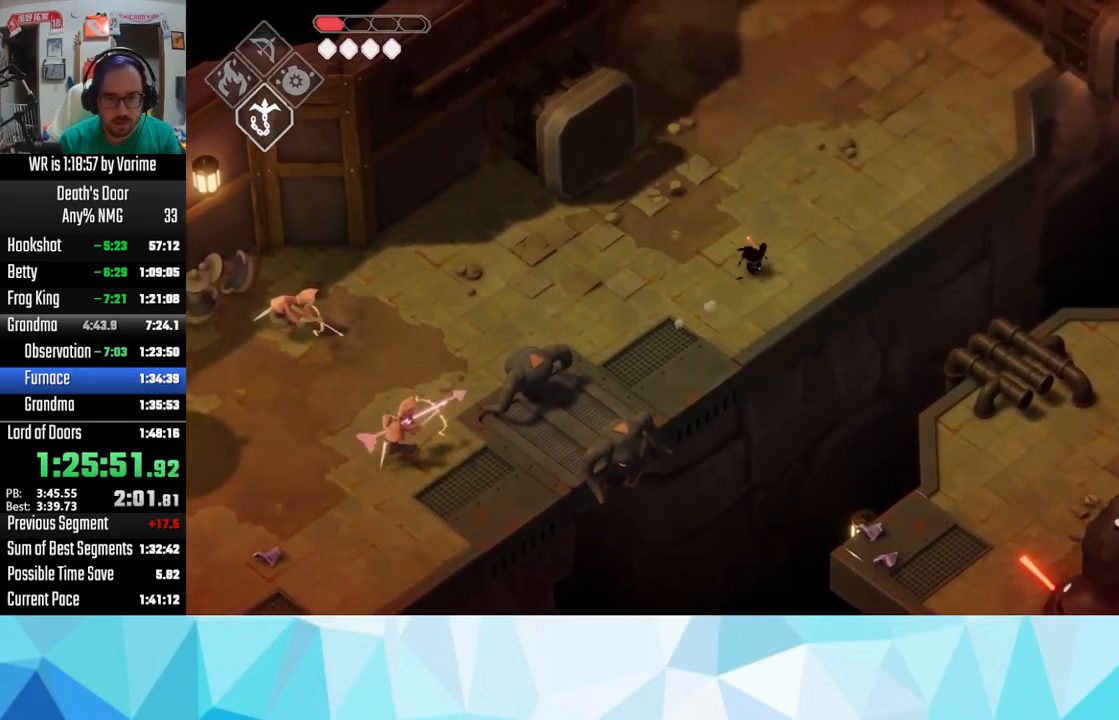
{"buttons": [], "left_stick": "up-right", "right_stick": "center"}
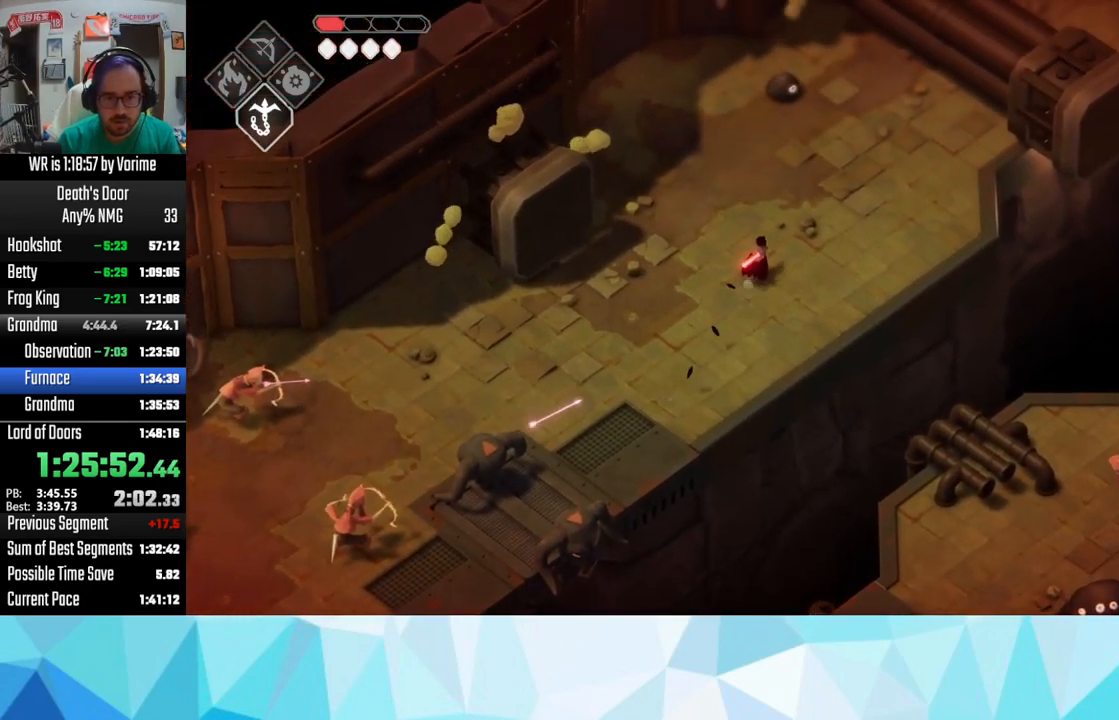
{"buttons": [], "left_stick": "up-right", "right_stick": "center", "button_events": [[150, "L3", "down"], [300, "L3", "up"]]}
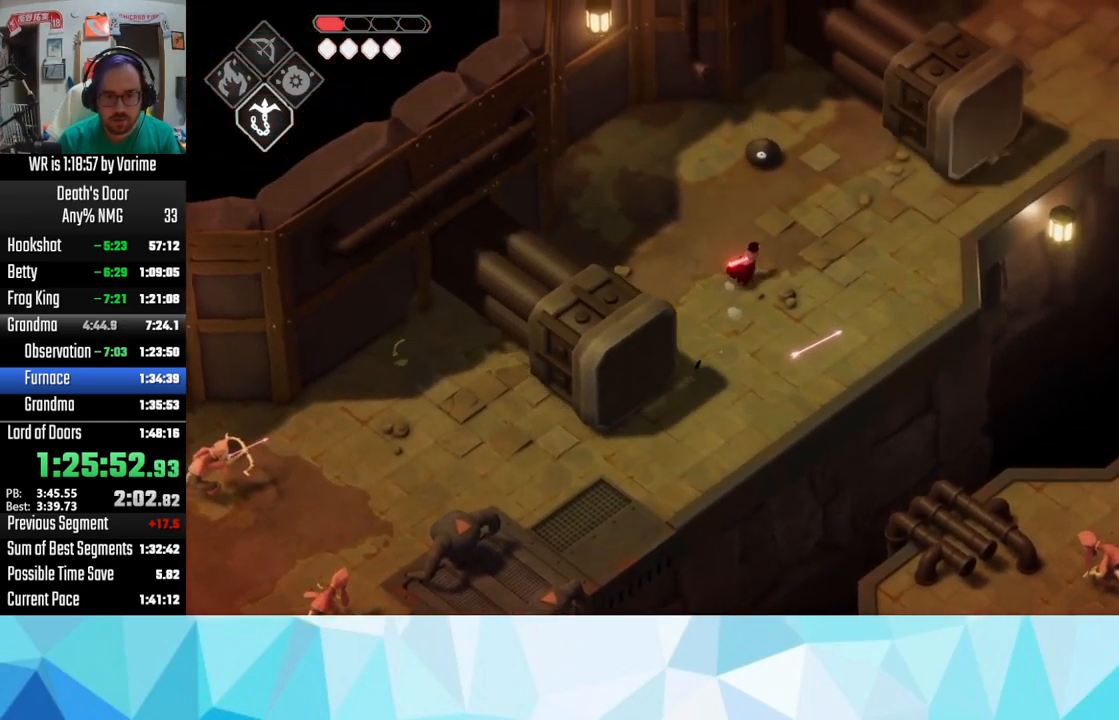
{"buttons": [], "left_stick": "up-right", "right_stick": "center", "button_events": []}